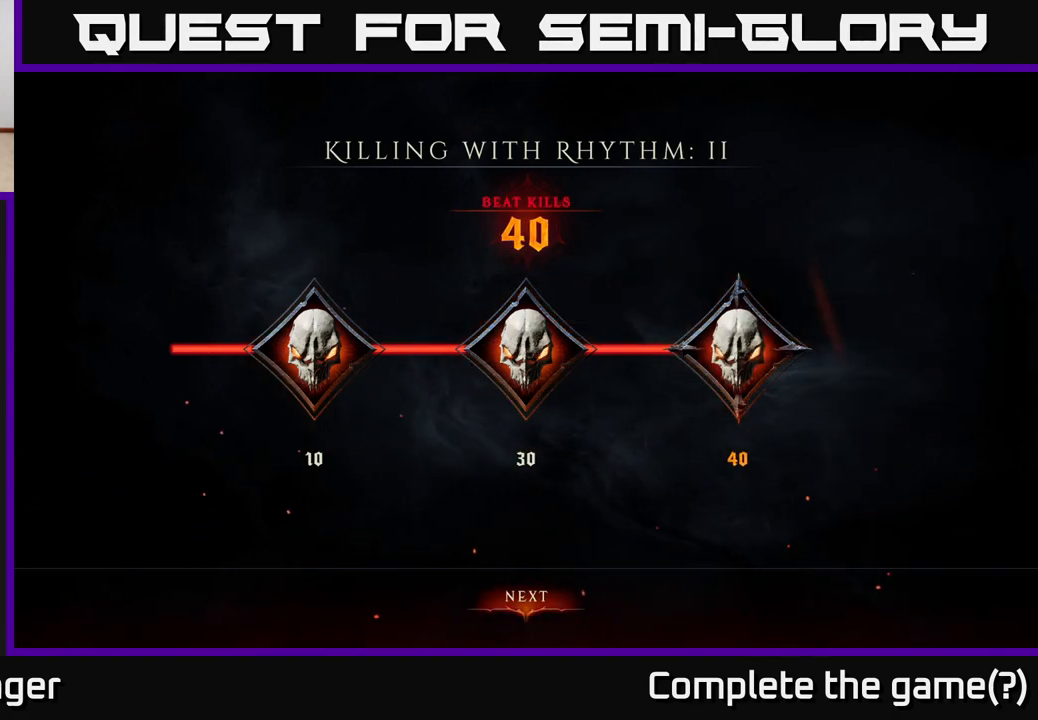
Gameplay with a controller (Xbox layout); each line is a JSON object with the inputs held at the frame after it. "events" lists button and stick changes between this image and that frame as [ms after this image, input, new state], when the widget could be followed in between.
{"buttons": [], "left_stick": "center", "right_stick": "center", "events": [[350, "A", "down"], [433, "A", "up"]]}
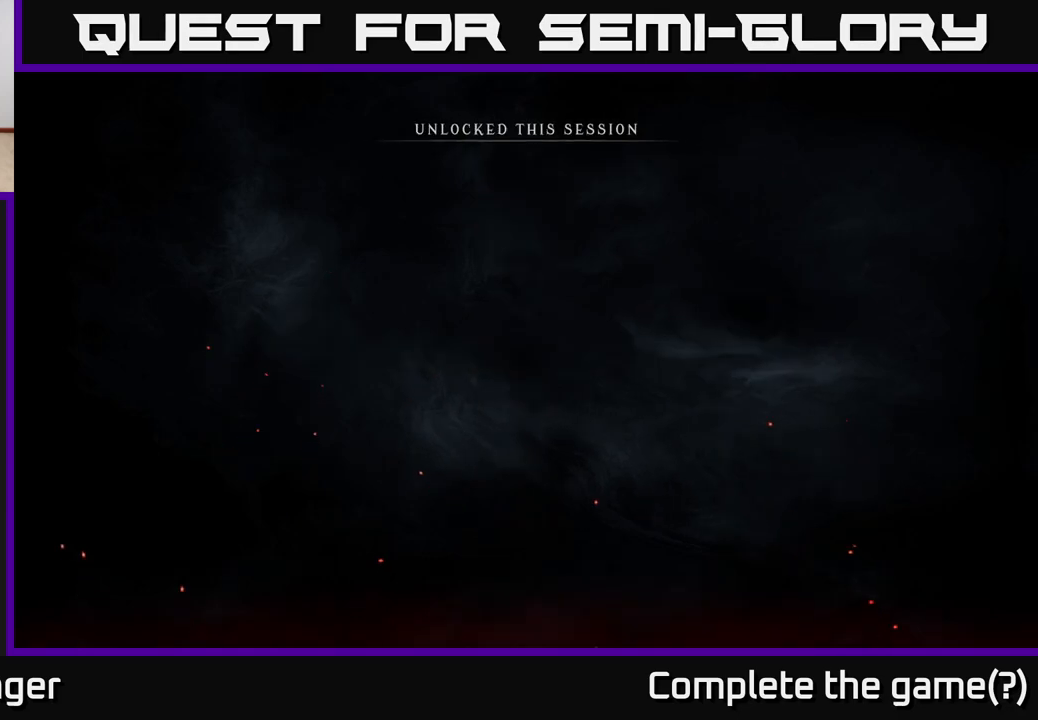
{"buttons": [], "left_stick": "center", "right_stick": "center", "events": []}
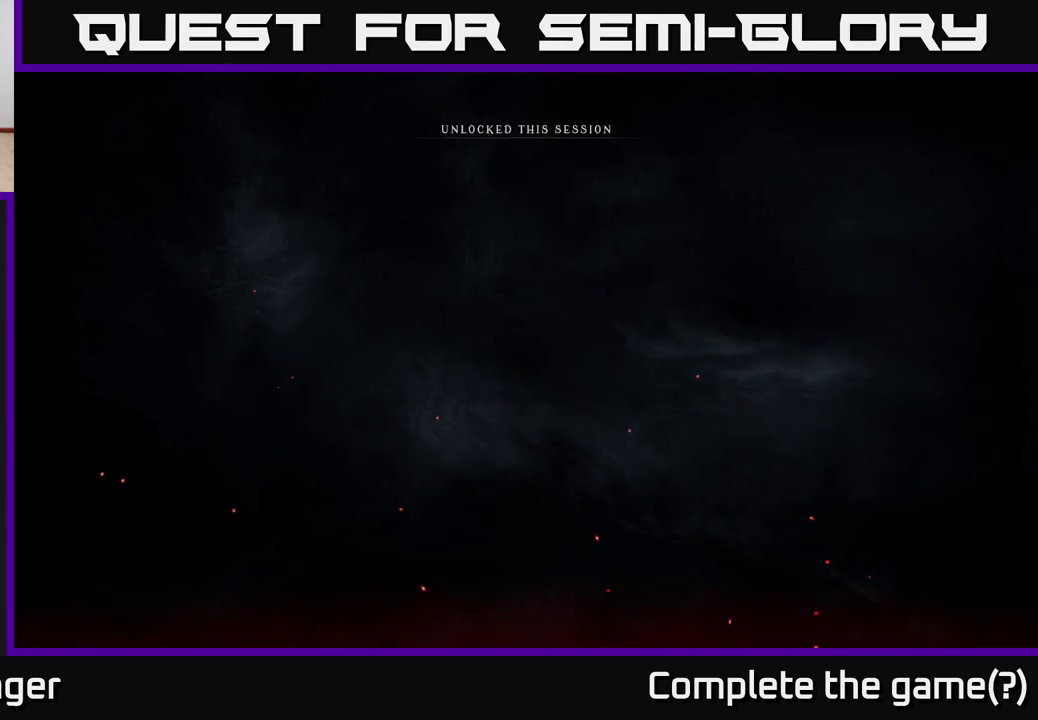
{"buttons": [], "left_stick": "center", "right_stick": "center", "events": []}
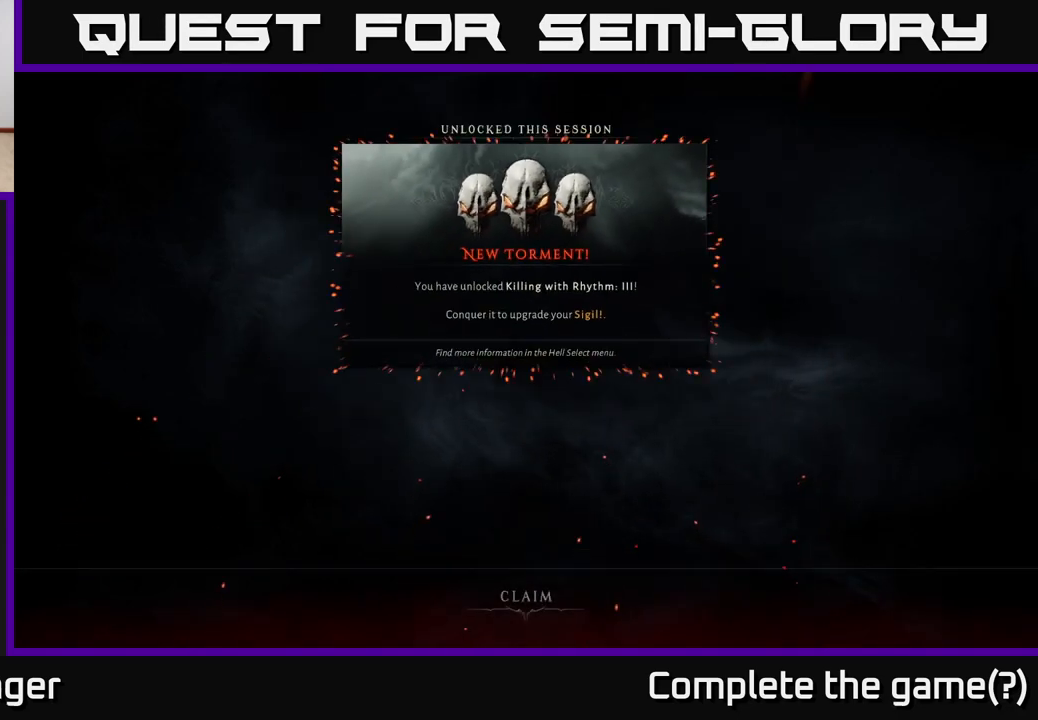
{"buttons": [], "left_stick": "center", "right_stick": "center", "events": []}
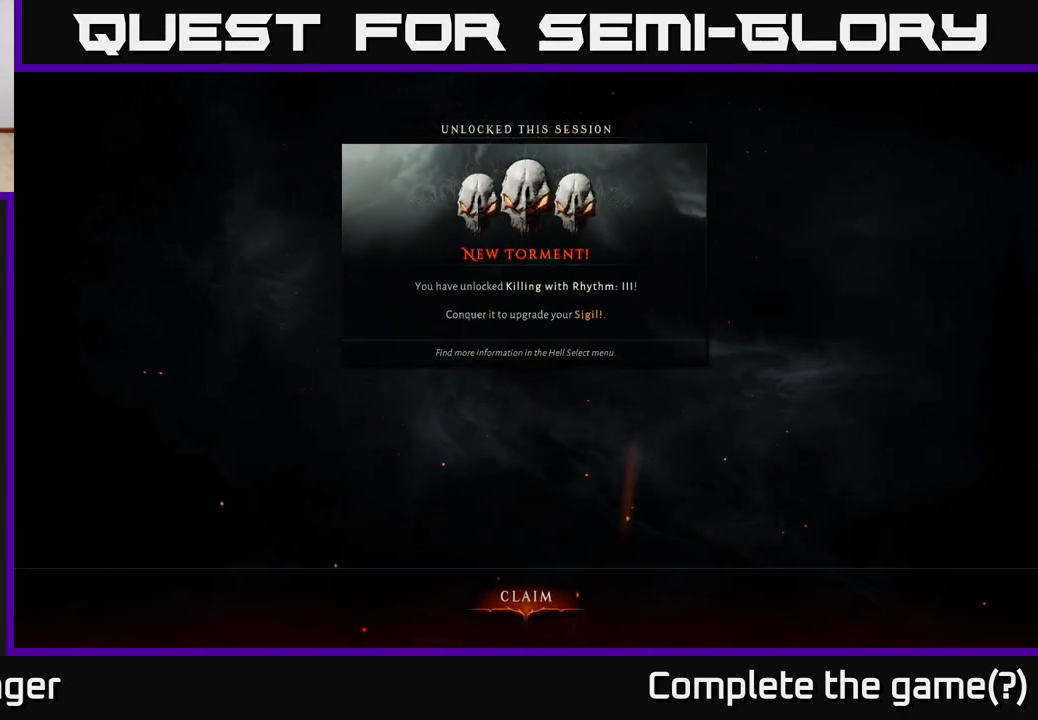
{"buttons": [], "left_stick": "center", "right_stick": "center", "events": []}
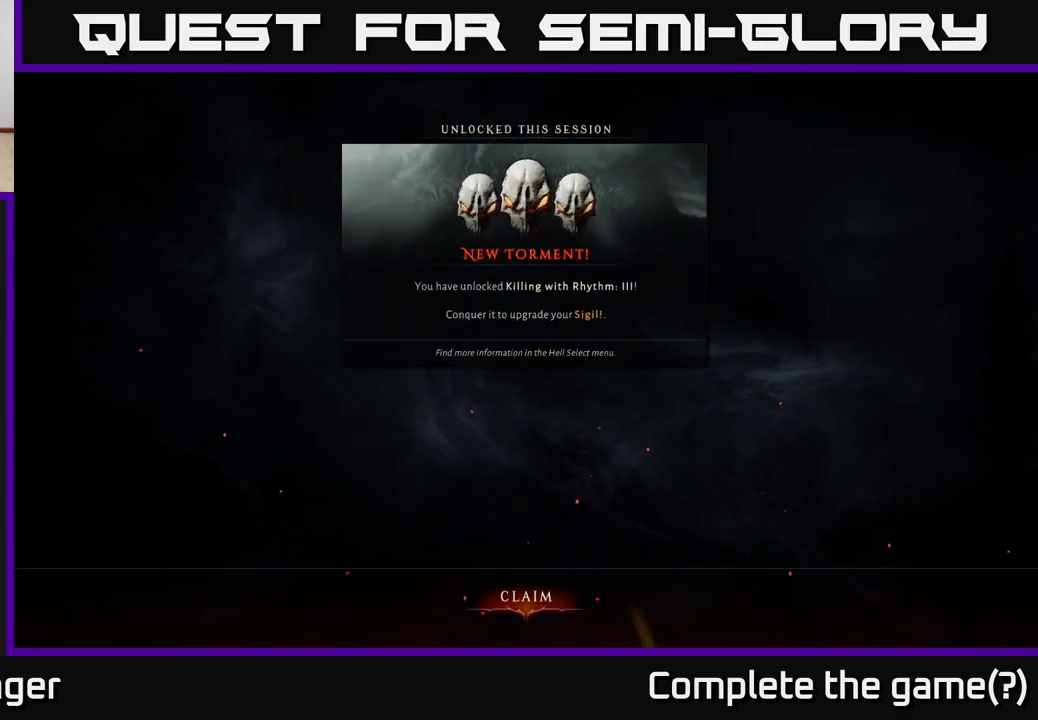
{"buttons": [], "left_stick": "center", "right_stick": "center", "events": [[250, "A", "down"], [317, "A", "up"]]}